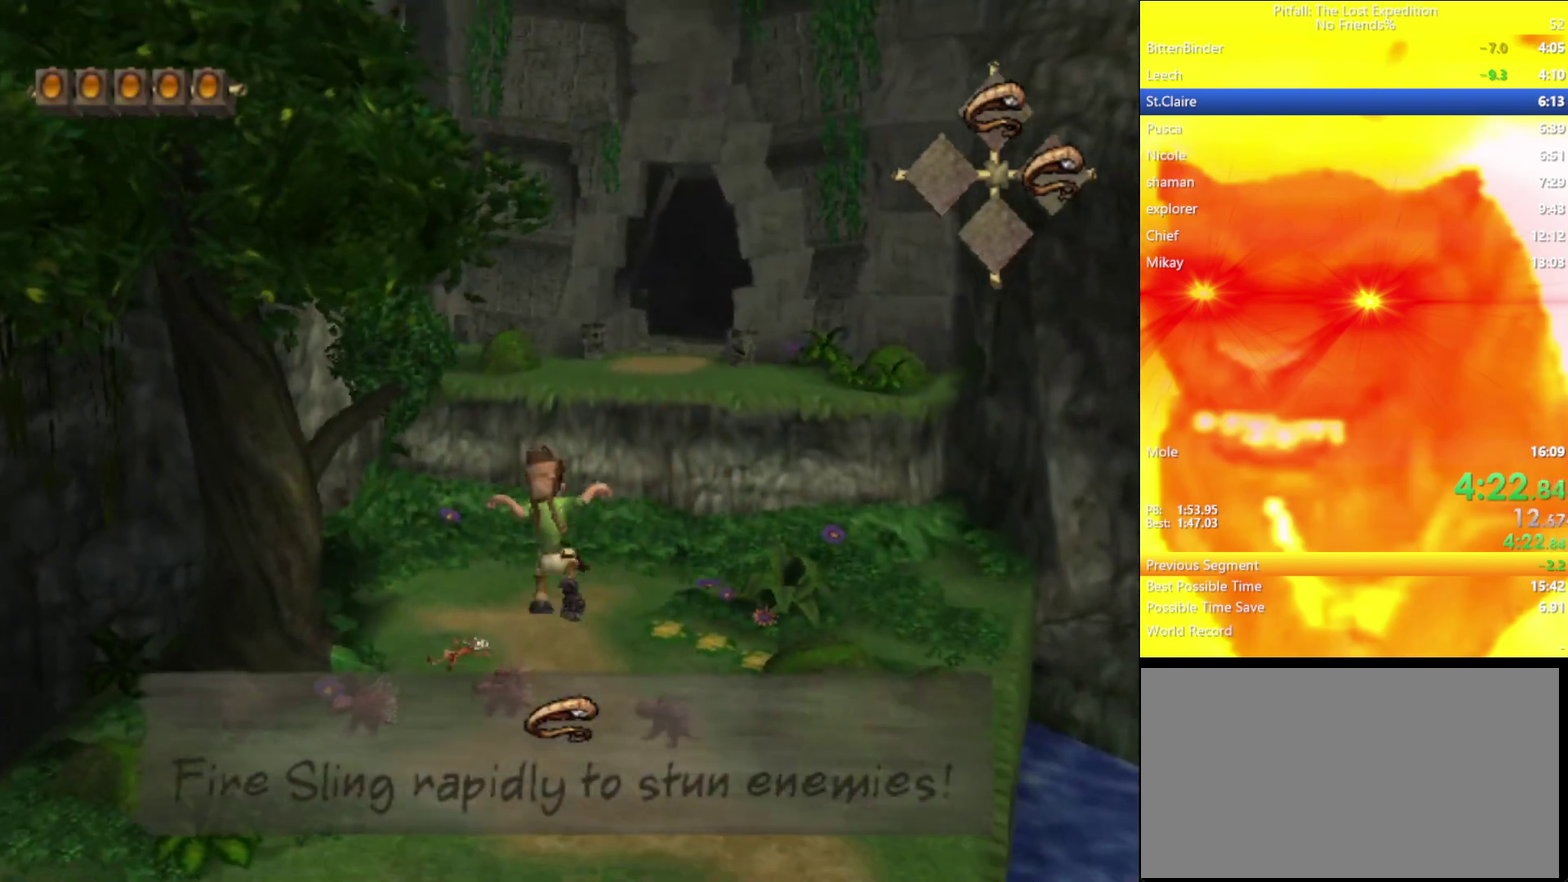
Gameplay with a controller (Nintendo layout); each line is a JSON object with the inputs held at the frame after it. "events" lists button and stick changes between this image and that frame as [ms after this image, input, new state], when the widget could be followed in between. Not read: L3 R3.
{"buttons": [], "left_stick": "up", "right_stick": "center", "events": []}
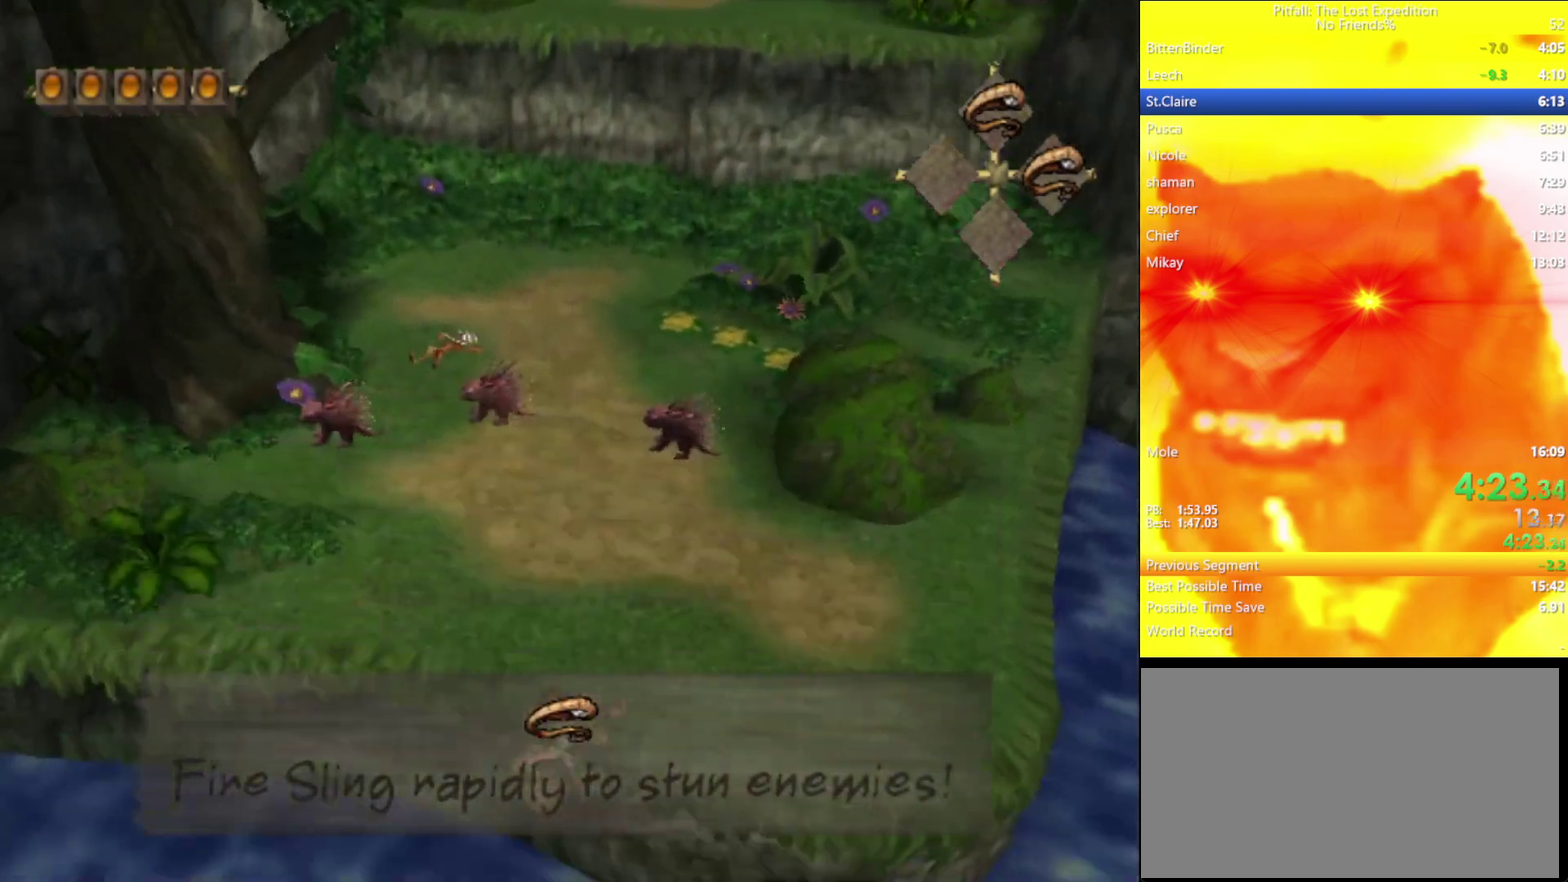
{"buttons": ["Y"], "left_stick": "up", "right_stick": "center", "events": [[233, "Y", "down"]]}
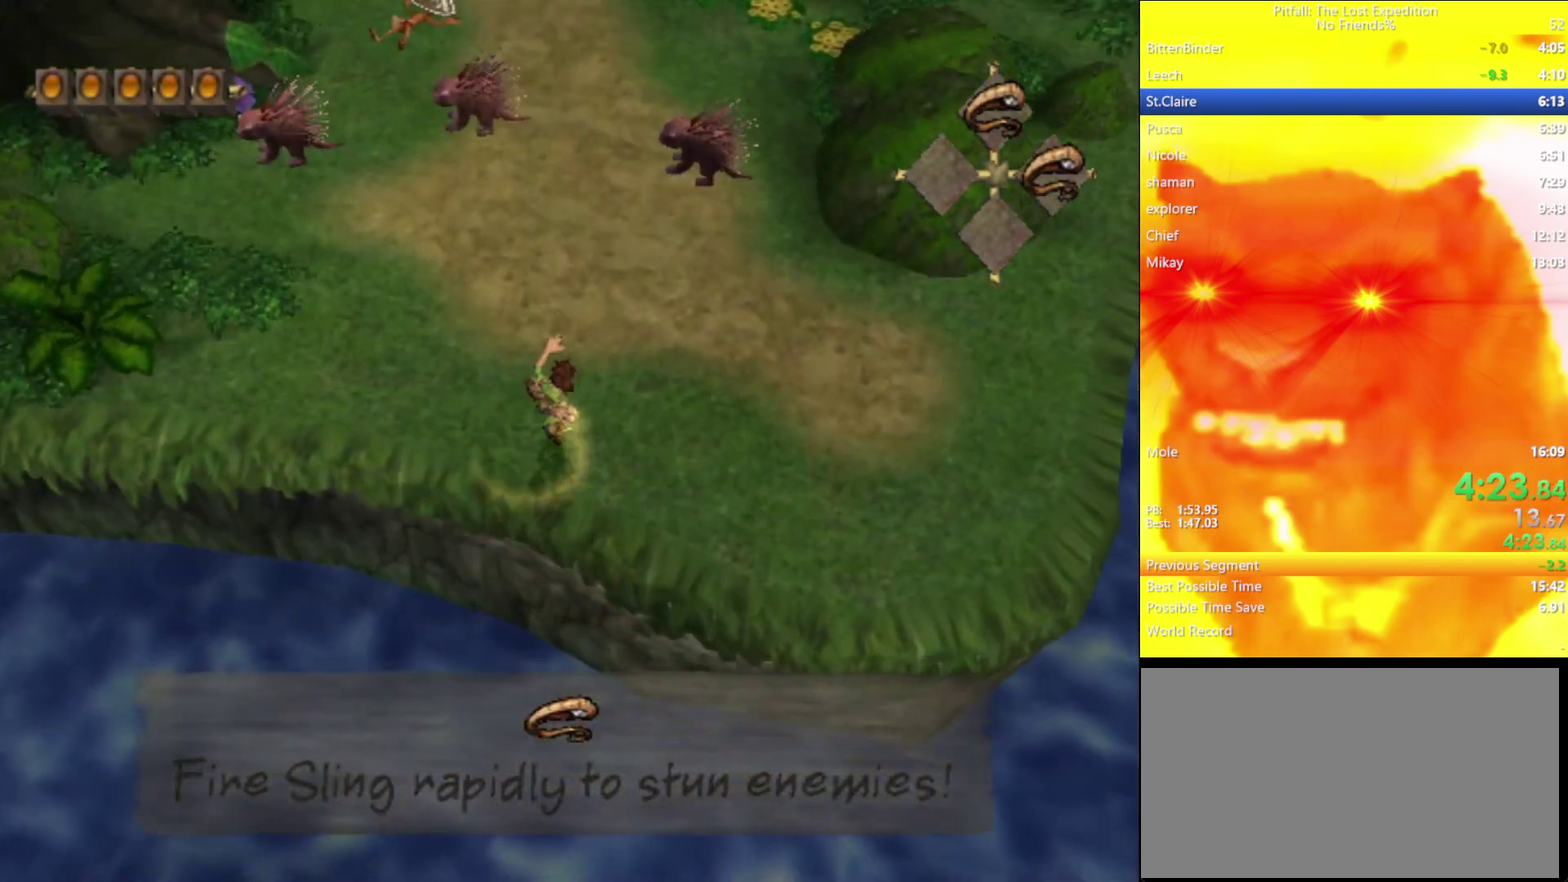
{"buttons": ["A", "Y"], "left_stick": "up", "right_stick": "center", "events": [[233, "L1", "down"], [317, "L1", "up"], [500, "A", "down"]]}
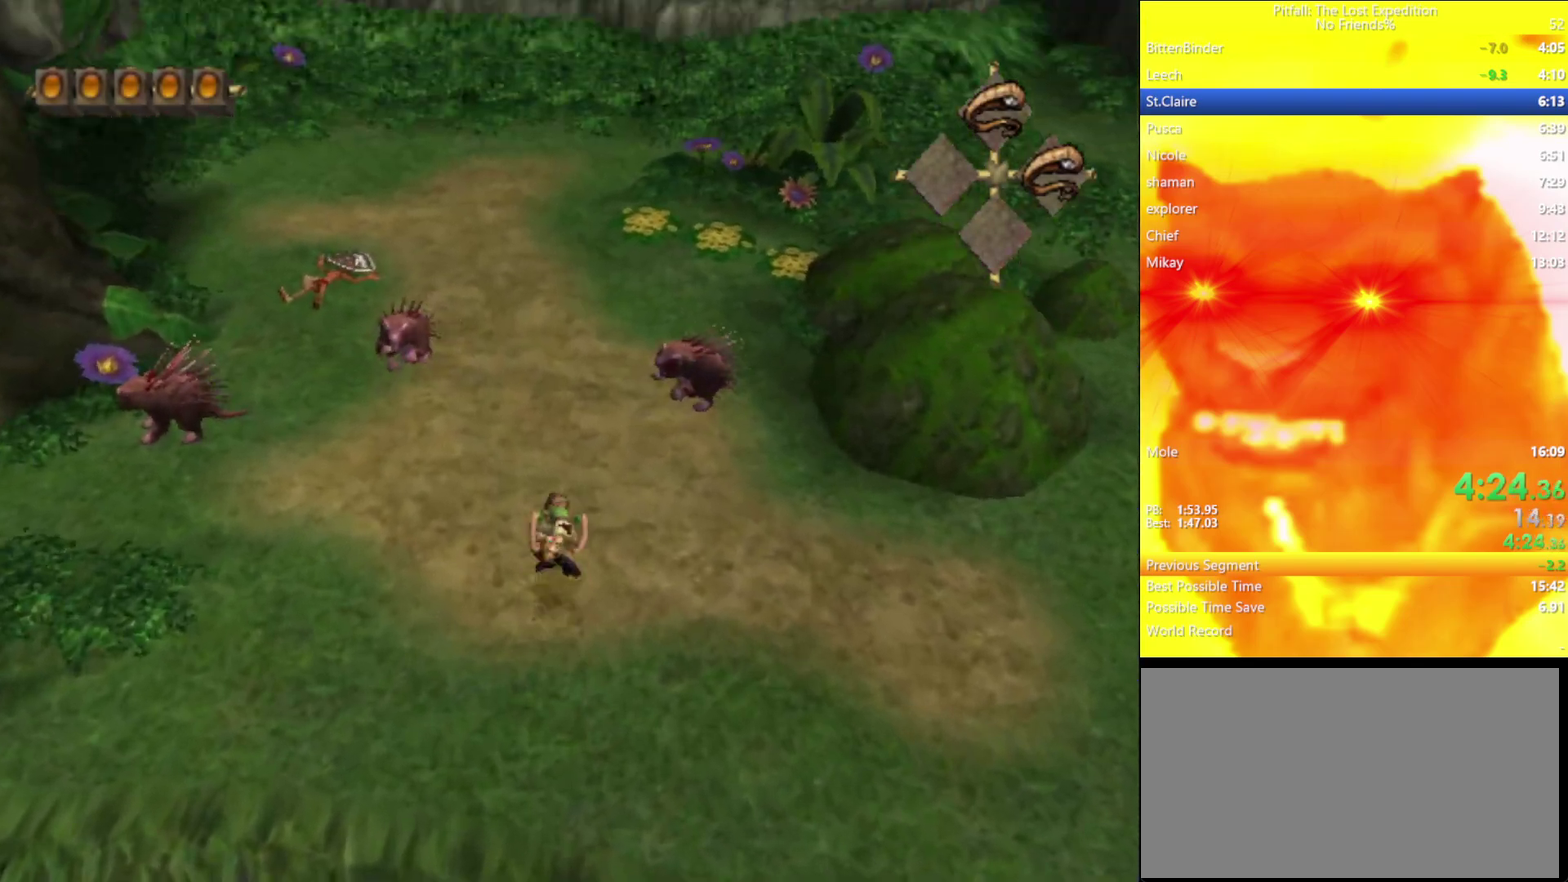
{"buttons": ["Y"], "left_stick": "up", "right_stick": "center", "events": [[50, "A", "up"], [283, "L1", "down"], [333, "L1", "up"]]}
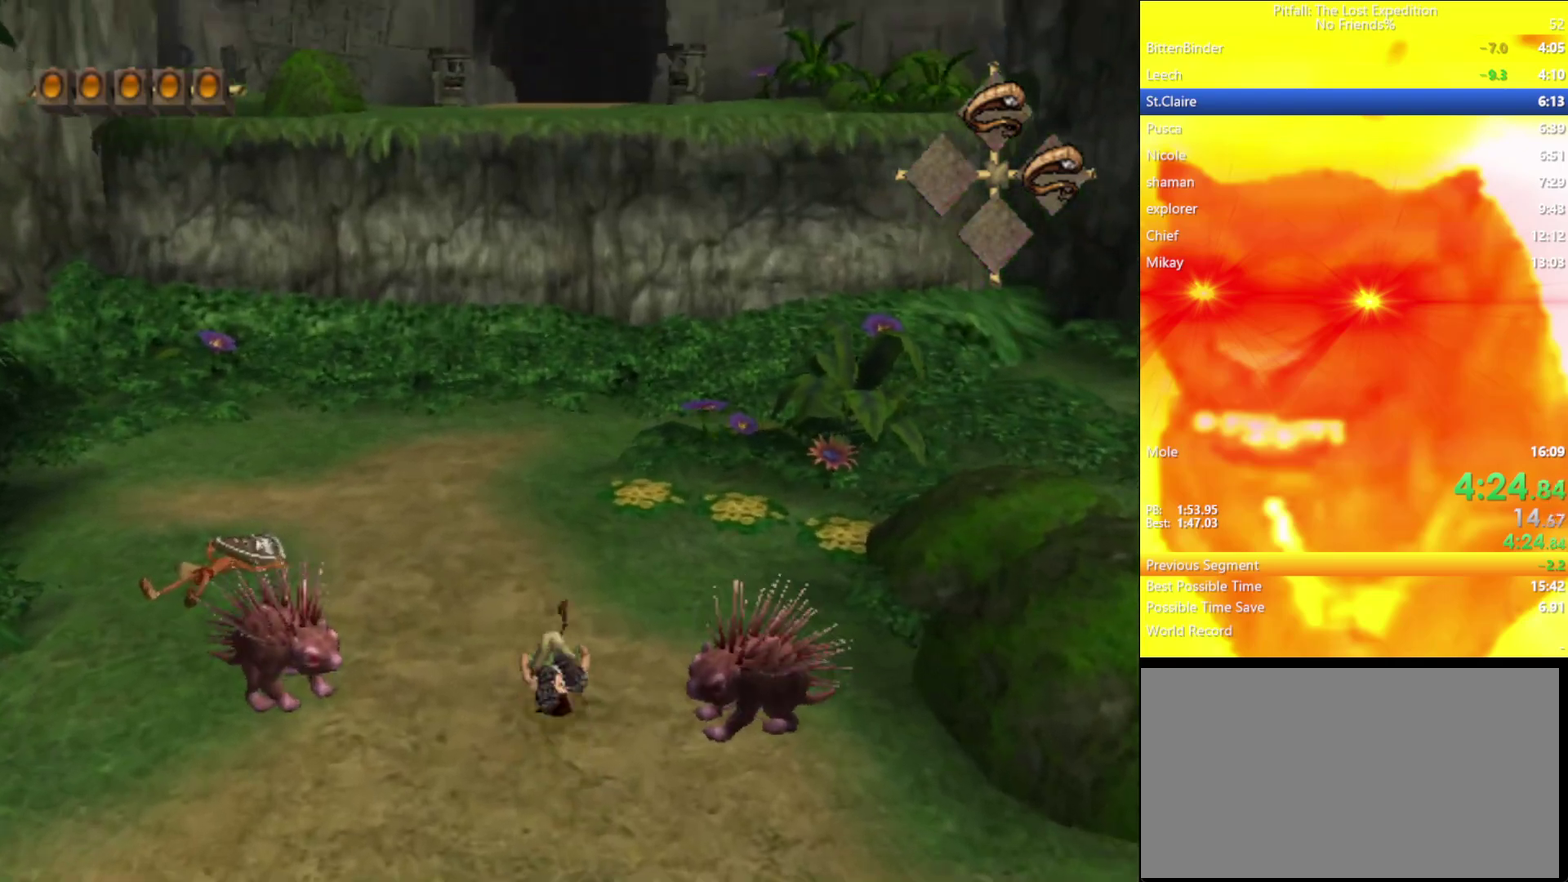
{"buttons": ["Y"], "left_stick": "up", "right_stick": "center", "events": [[267, "L1", "down"], [317, "L1", "up"]]}
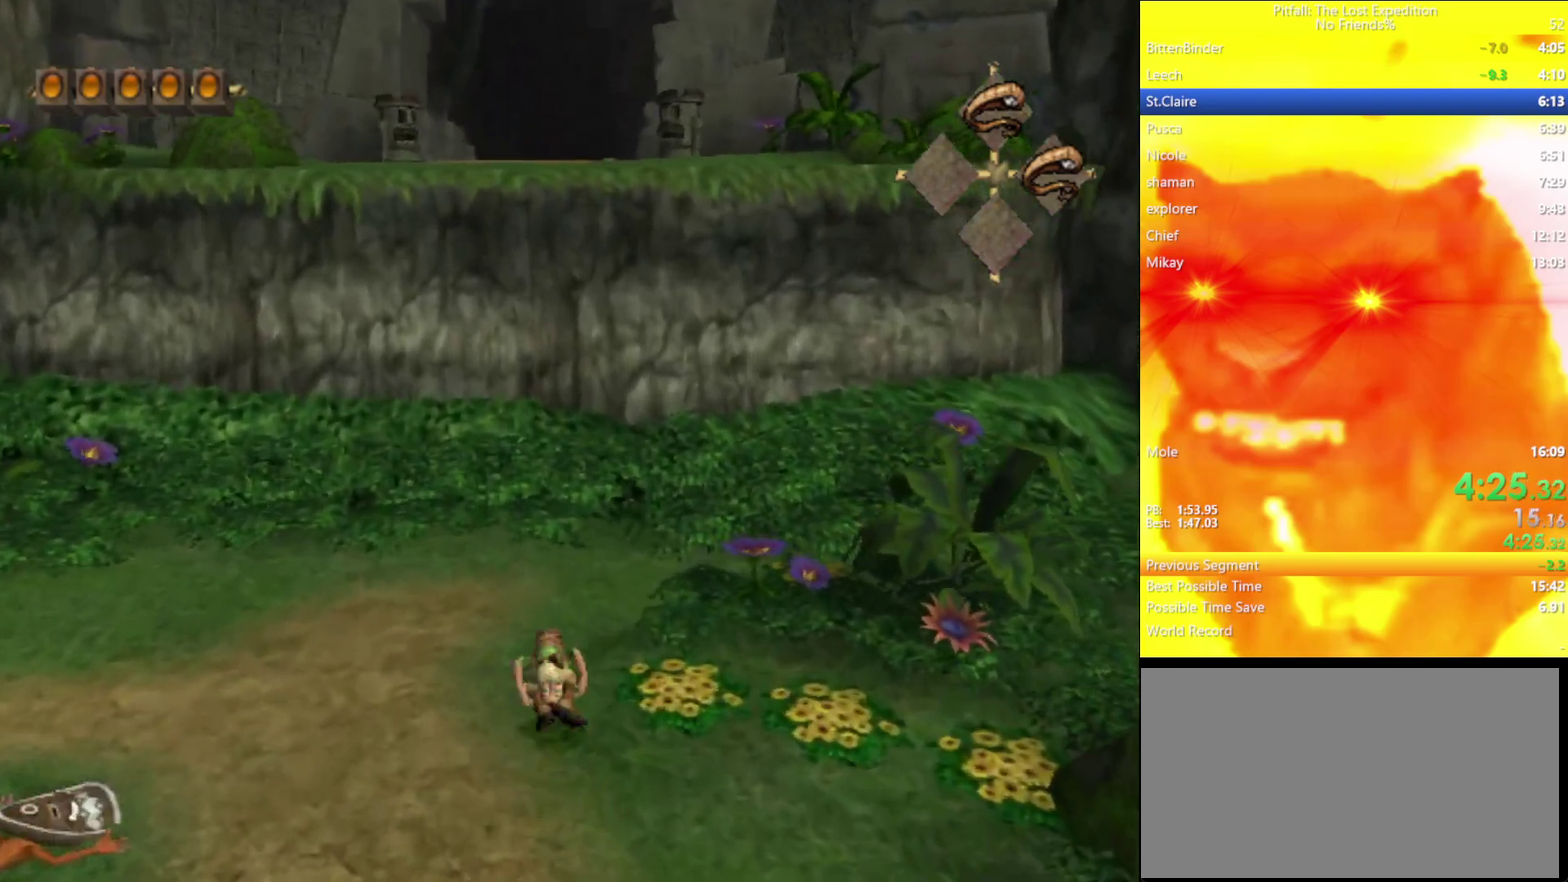
{"buttons": [], "left_stick": "up", "right_stick": "center", "events": [[233, "L1", "down"], [283, "L1", "up"], [400, "Y", "up"]]}
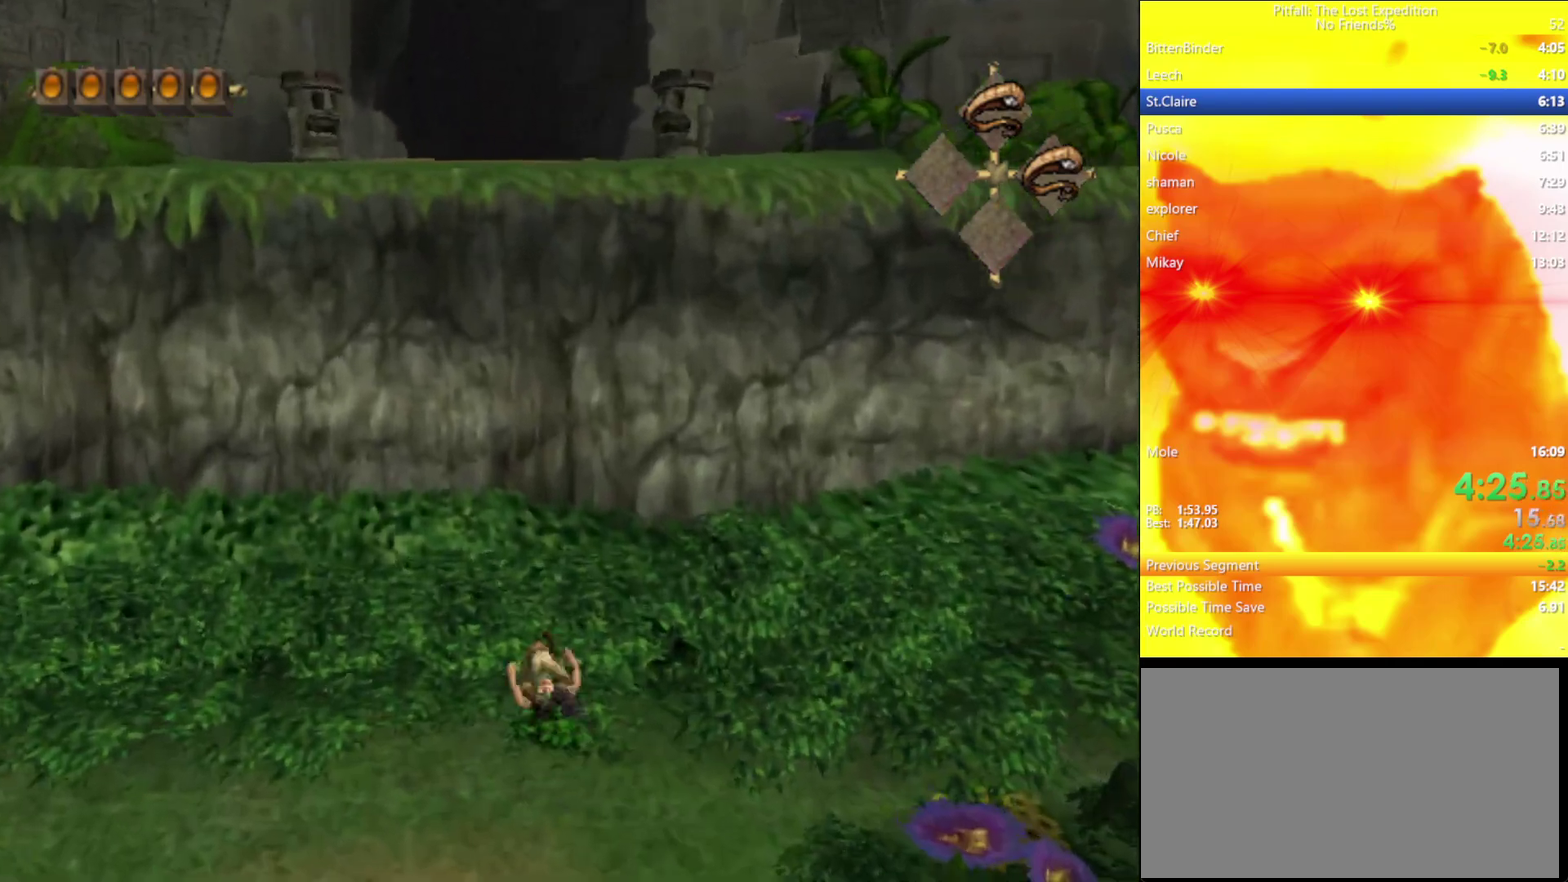
{"buttons": ["R1"], "left_stick": "up", "right_stick": "center", "events": [[217, "A", "down"], [283, "A", "up"], [483, "R1", "down"]]}
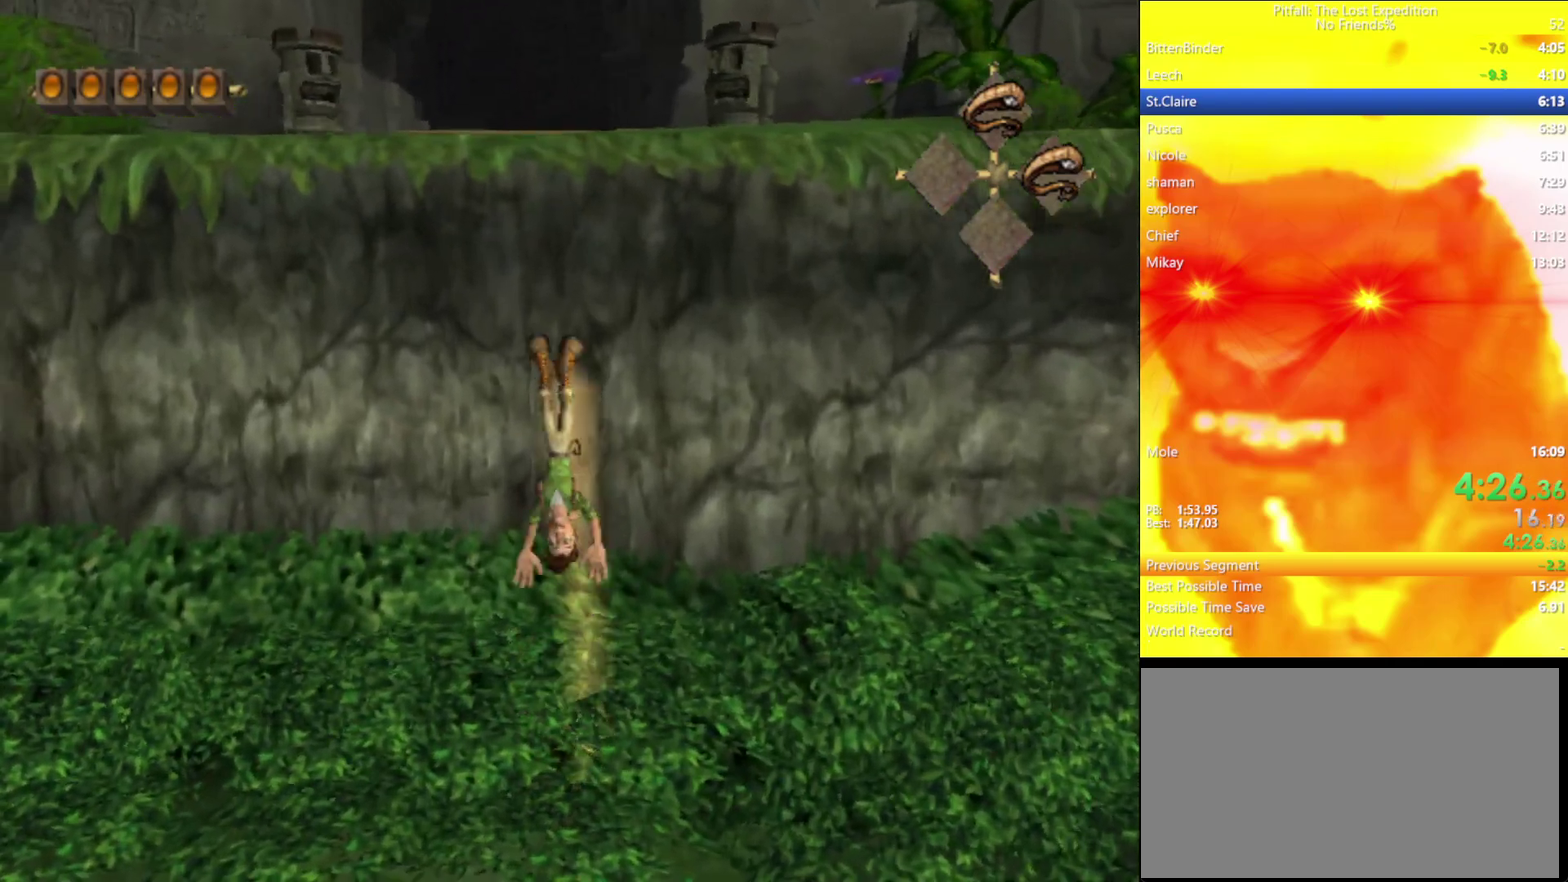
{"buttons": ["Y"], "left_stick": "up", "right_stick": "center", "events": [[83, "R1", "up"], [283, "Y", "down"]]}
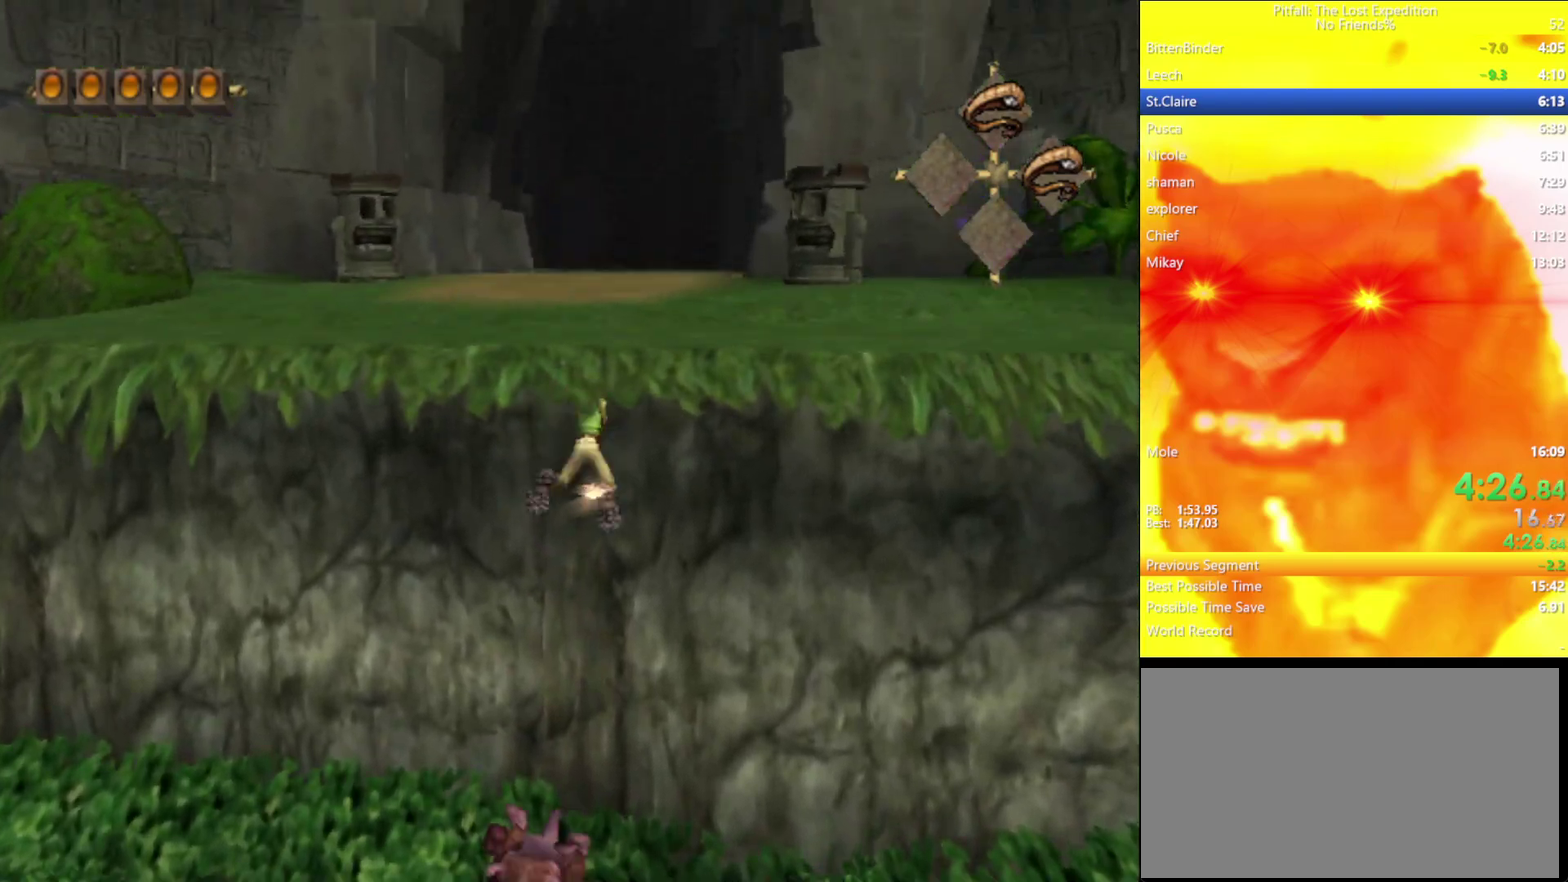
{"buttons": ["Y"], "left_stick": "up", "right_stick": "center", "events": []}
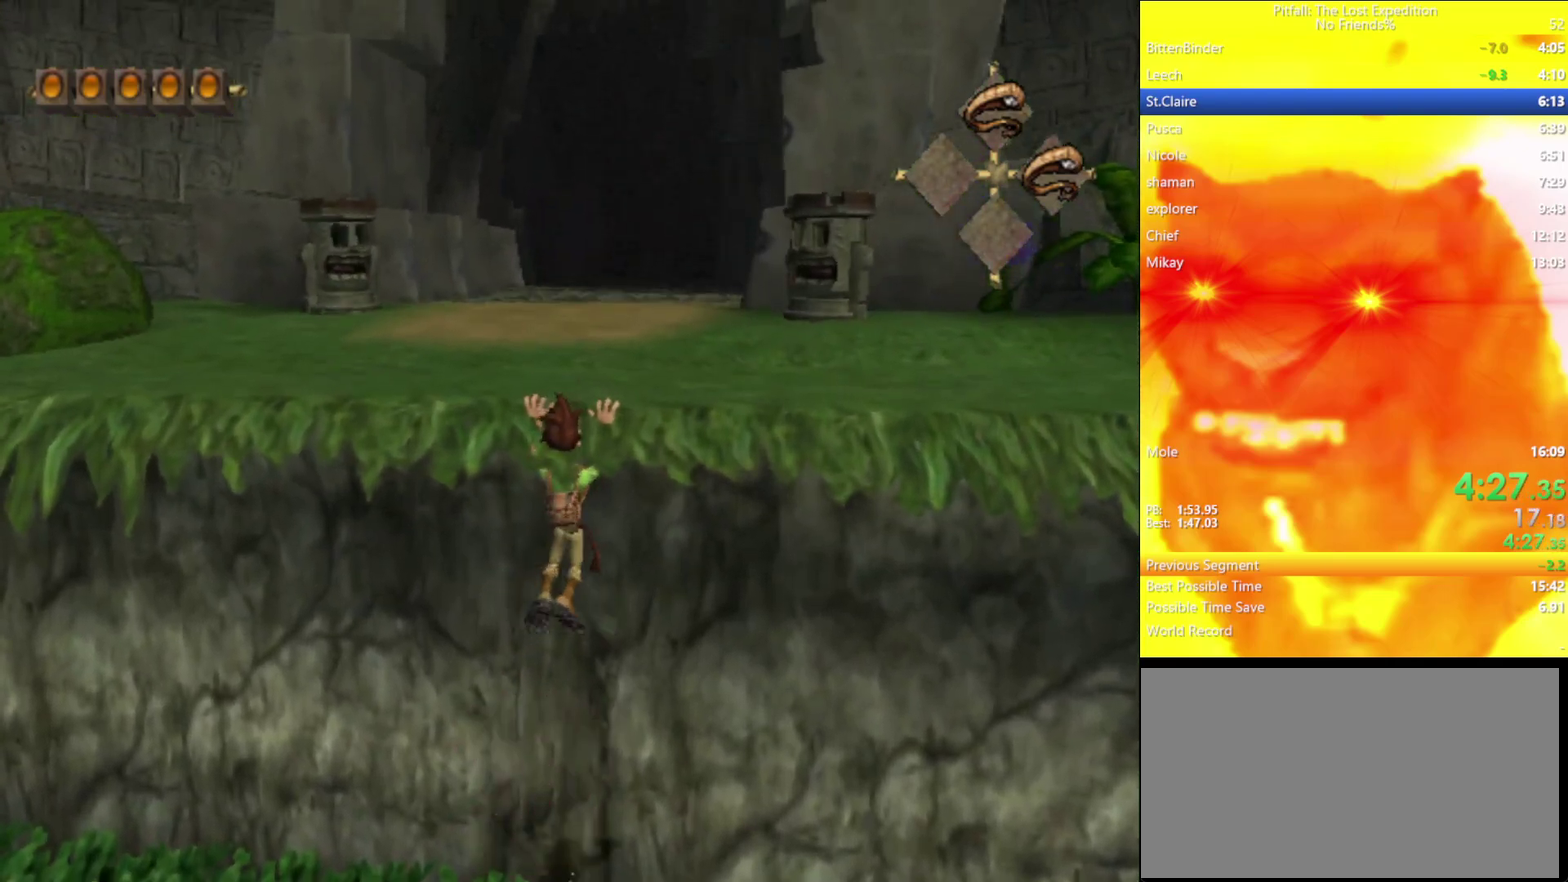
{"buttons": ["Y"], "left_stick": "up", "right_stick": "center", "events": []}
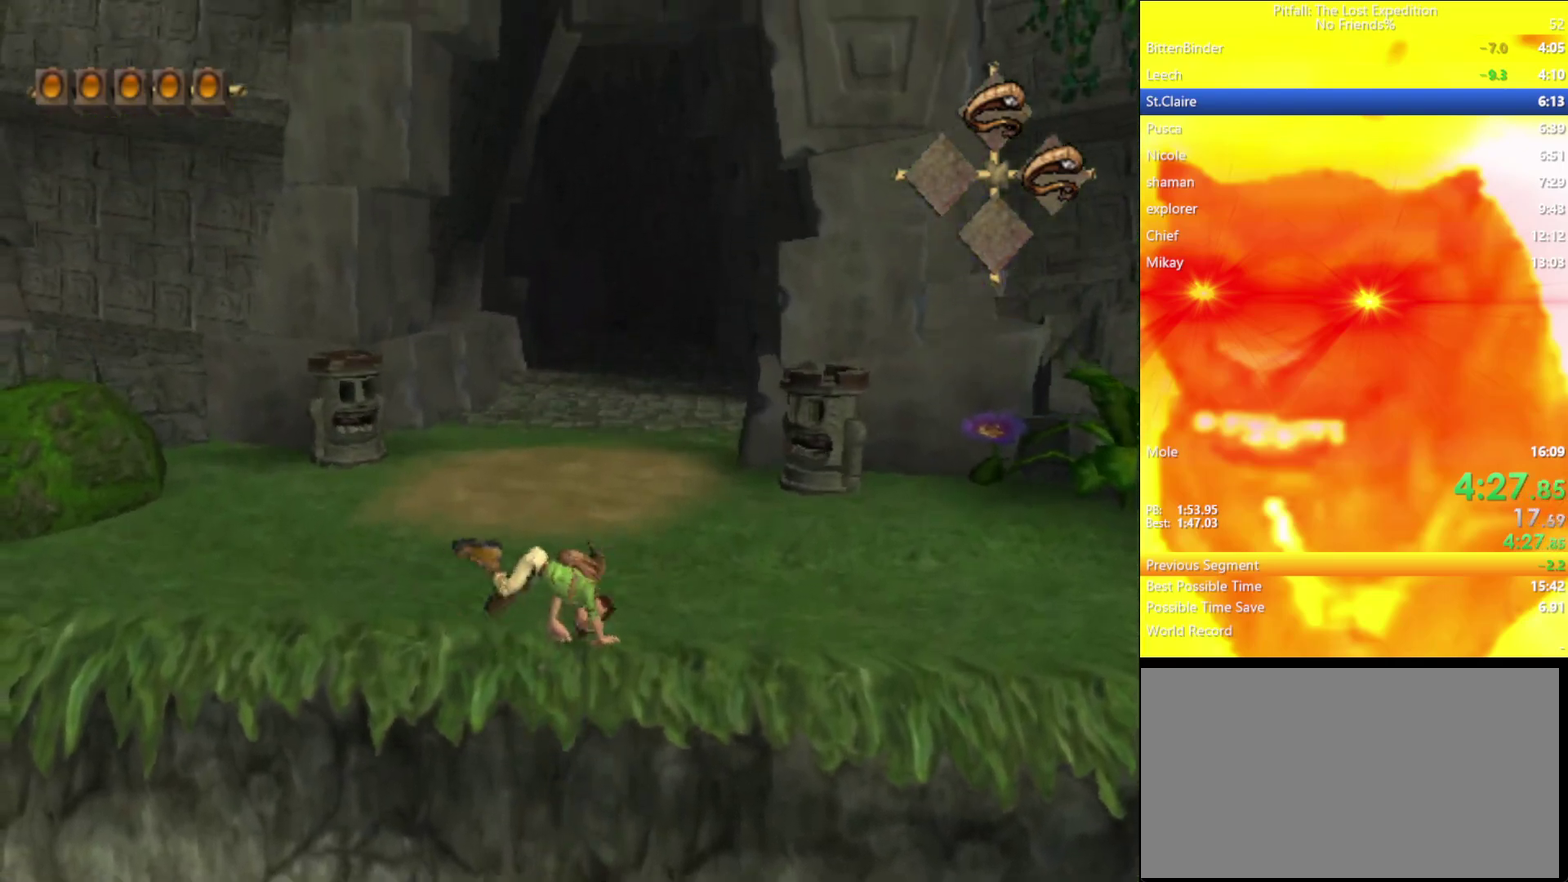
{"buttons": ["Y"], "left_stick": "up", "right_stick": "center", "events": [[17, "R1", "down"], [100, "R1", "up"], [450, "L1", "down"], [500, "L1", "up"]]}
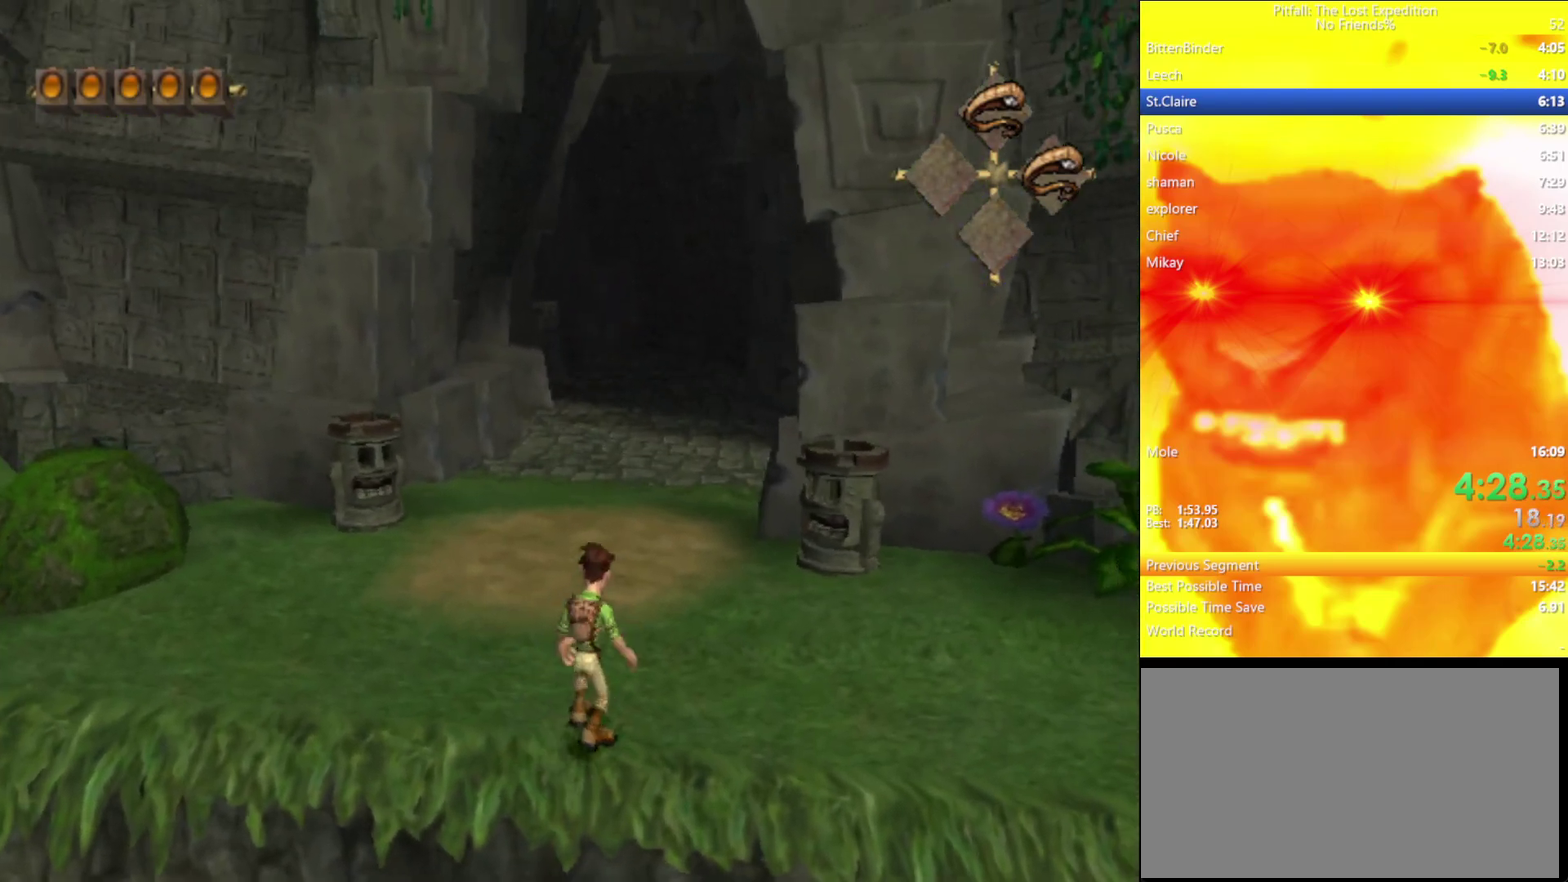
{"buttons": ["A", "Y"], "left_stick": "up", "right_stick": "center", "events": [[100, "L1", "down"], [150, "L1", "up"], [500, "A", "down"]]}
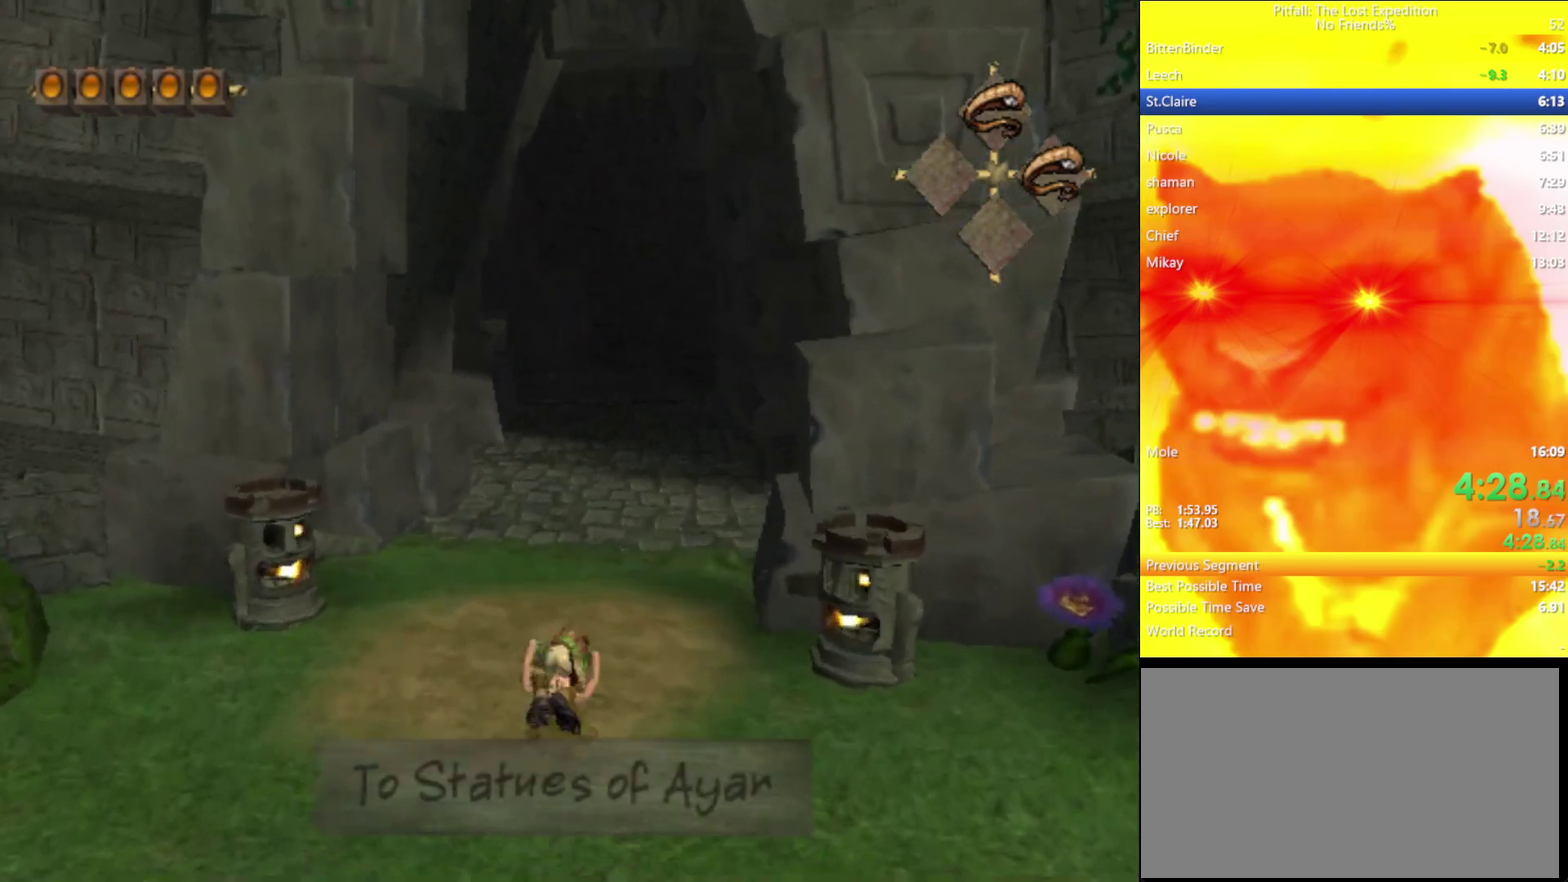
{"buttons": ["Y"], "left_stick": "up", "right_stick": "center", "events": [[67, "A", "up"], [217, "R1", "down"], [283, "R1", "up"], [333, "L1", "down"], [383, "L1", "up"]]}
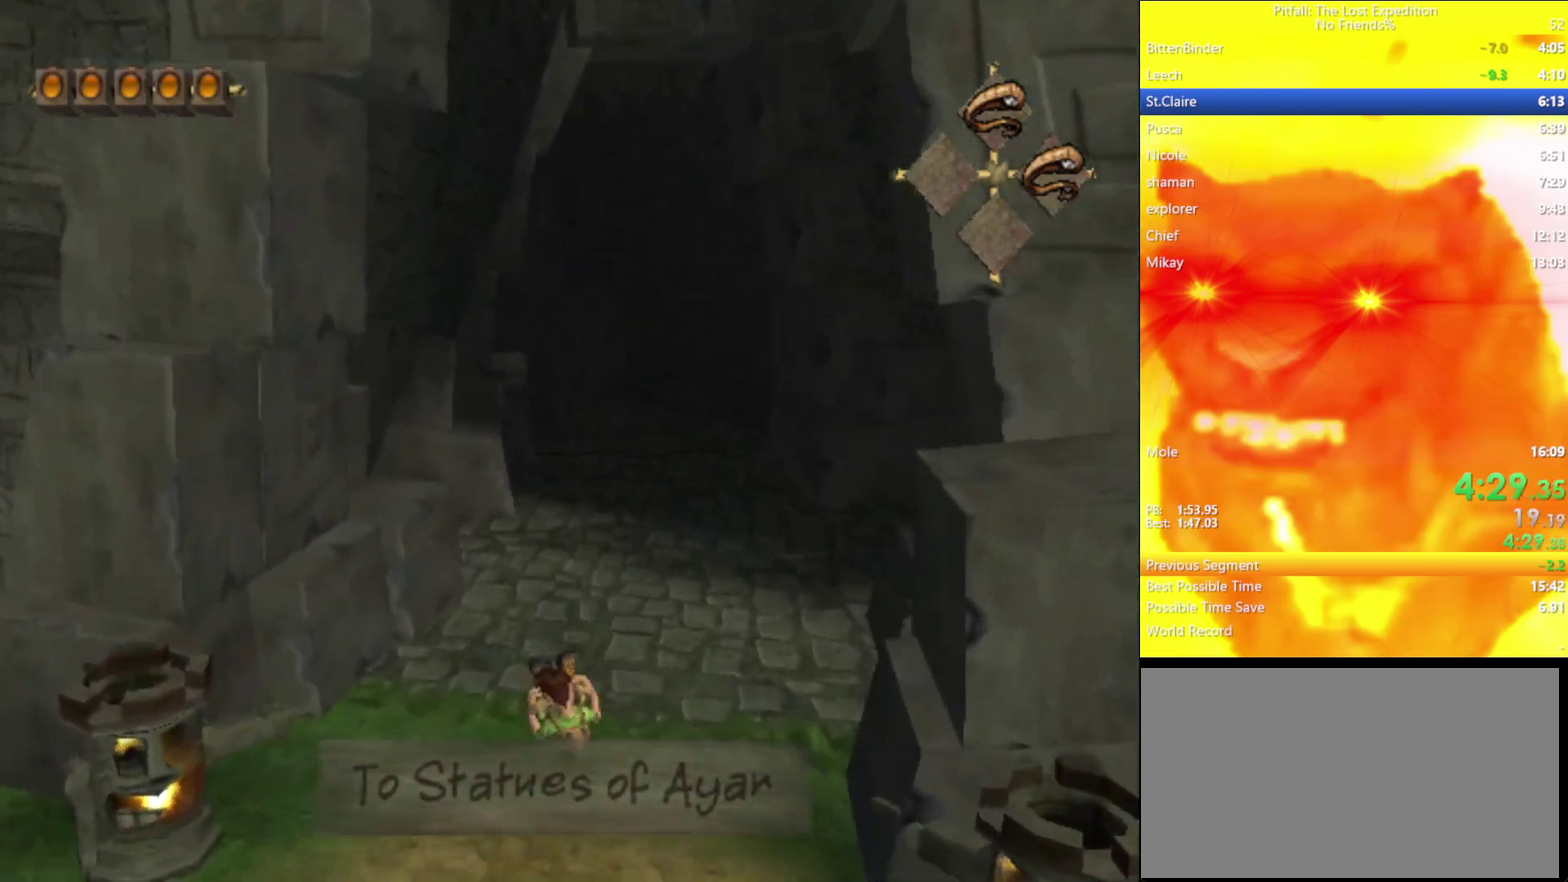
{"buttons": ["Y"], "left_stick": "up", "right_stick": "center", "events": []}
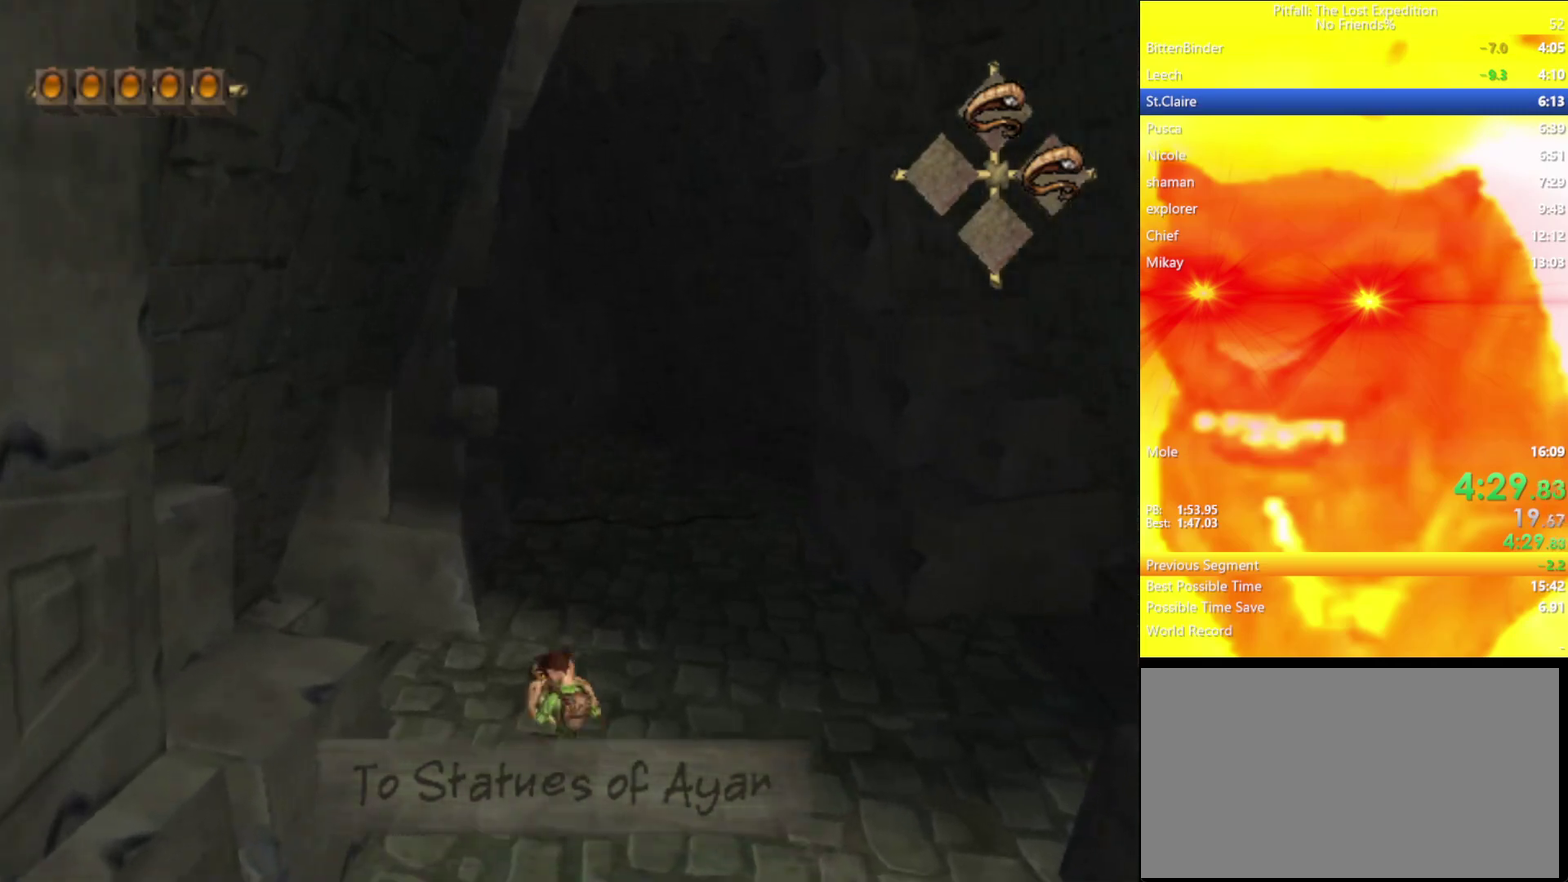
{"buttons": [], "left_stick": "up", "right_stick": "center", "events": [[167, "R1", "down"], [283, "Y", "up"], [300, "R1", "up"]]}
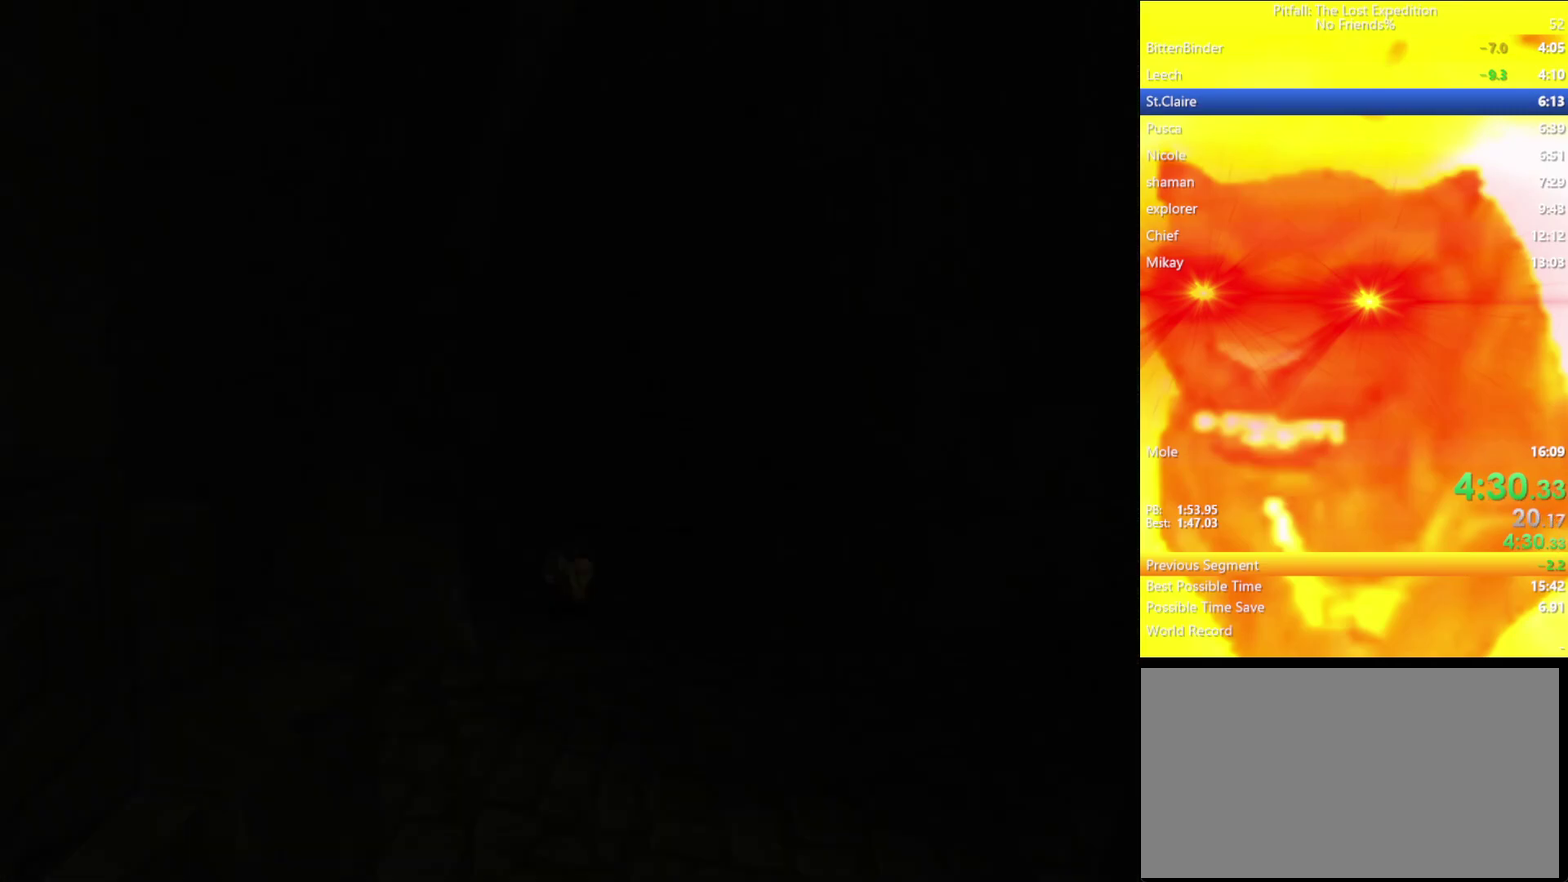
{"buttons": [], "left_stick": "center", "right_stick": "center", "events": [[250, "left_stick", "center"]]}
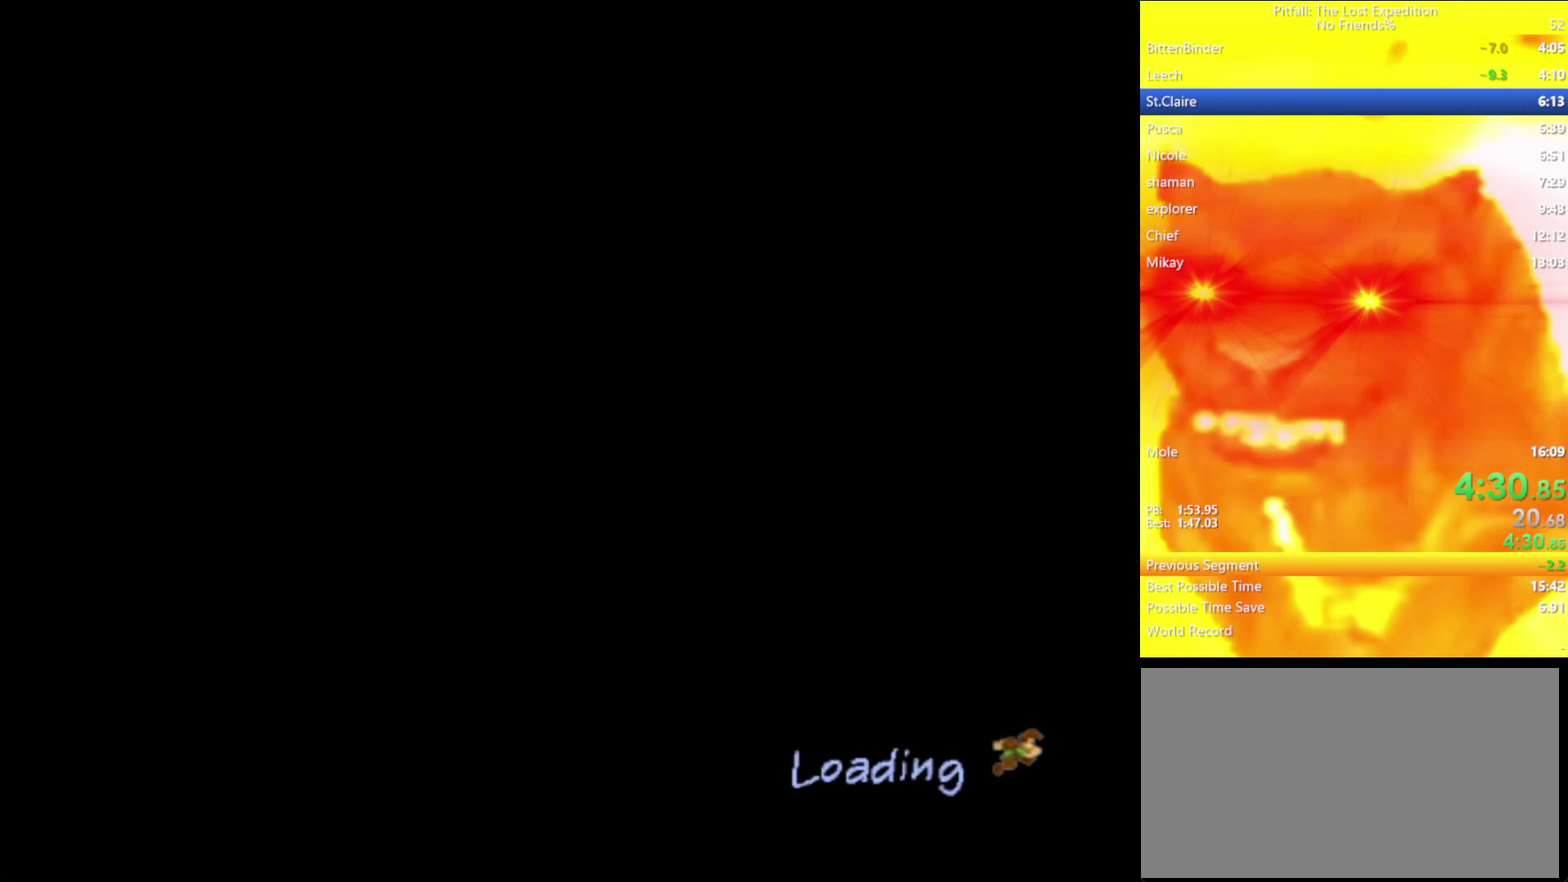
{"buttons": [], "left_stick": "center", "right_stick": "center", "events": []}
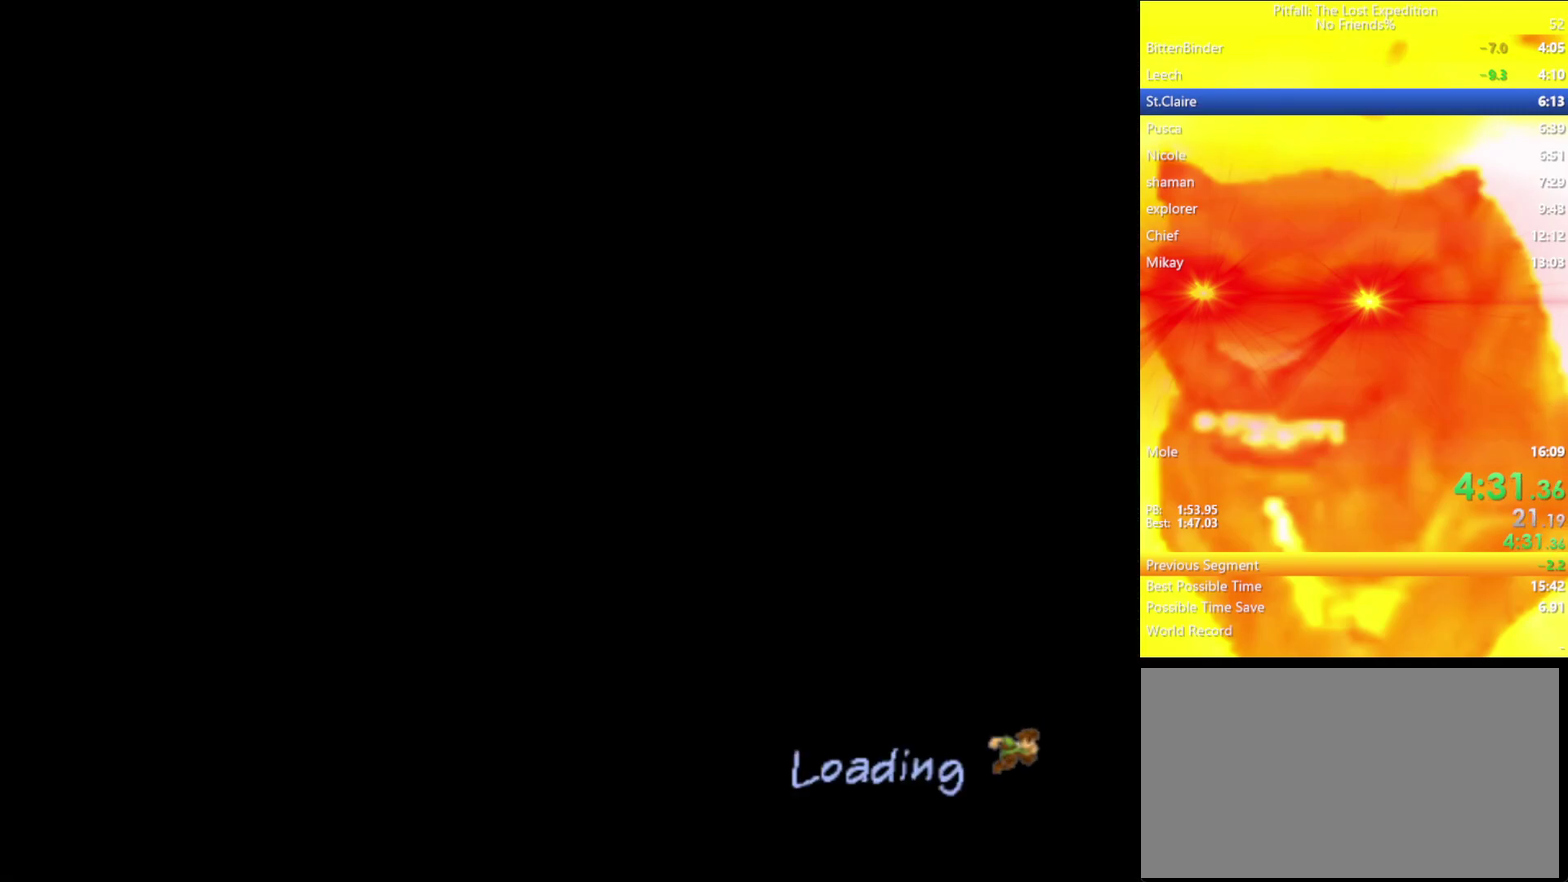
{"buttons": [], "left_stick": "center", "right_stick": "center", "events": []}
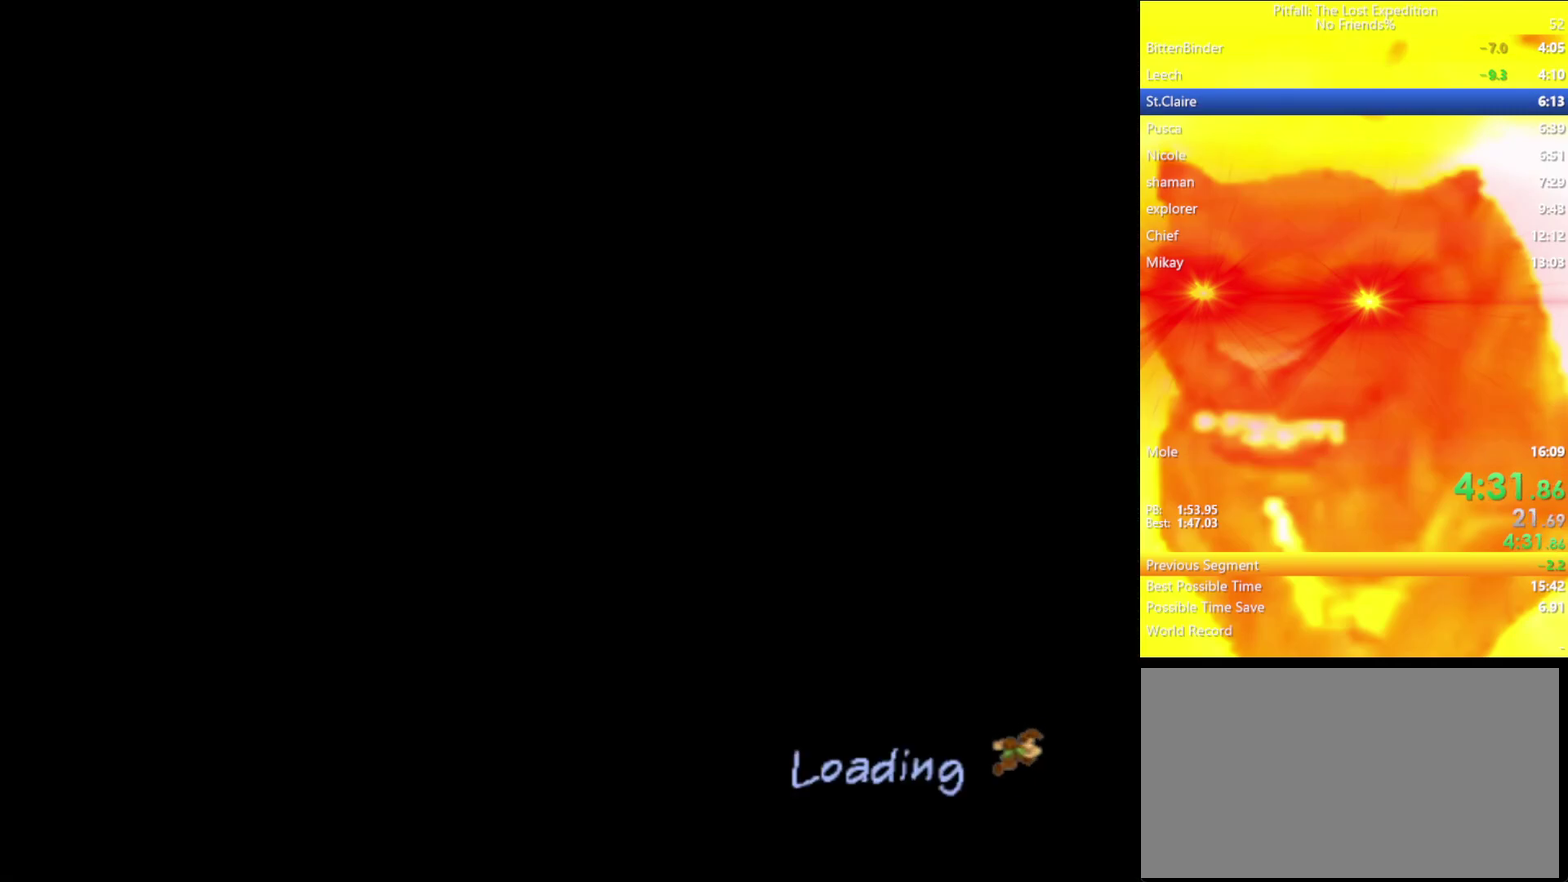
{"buttons": [], "left_stick": "center", "right_stick": "center", "events": []}
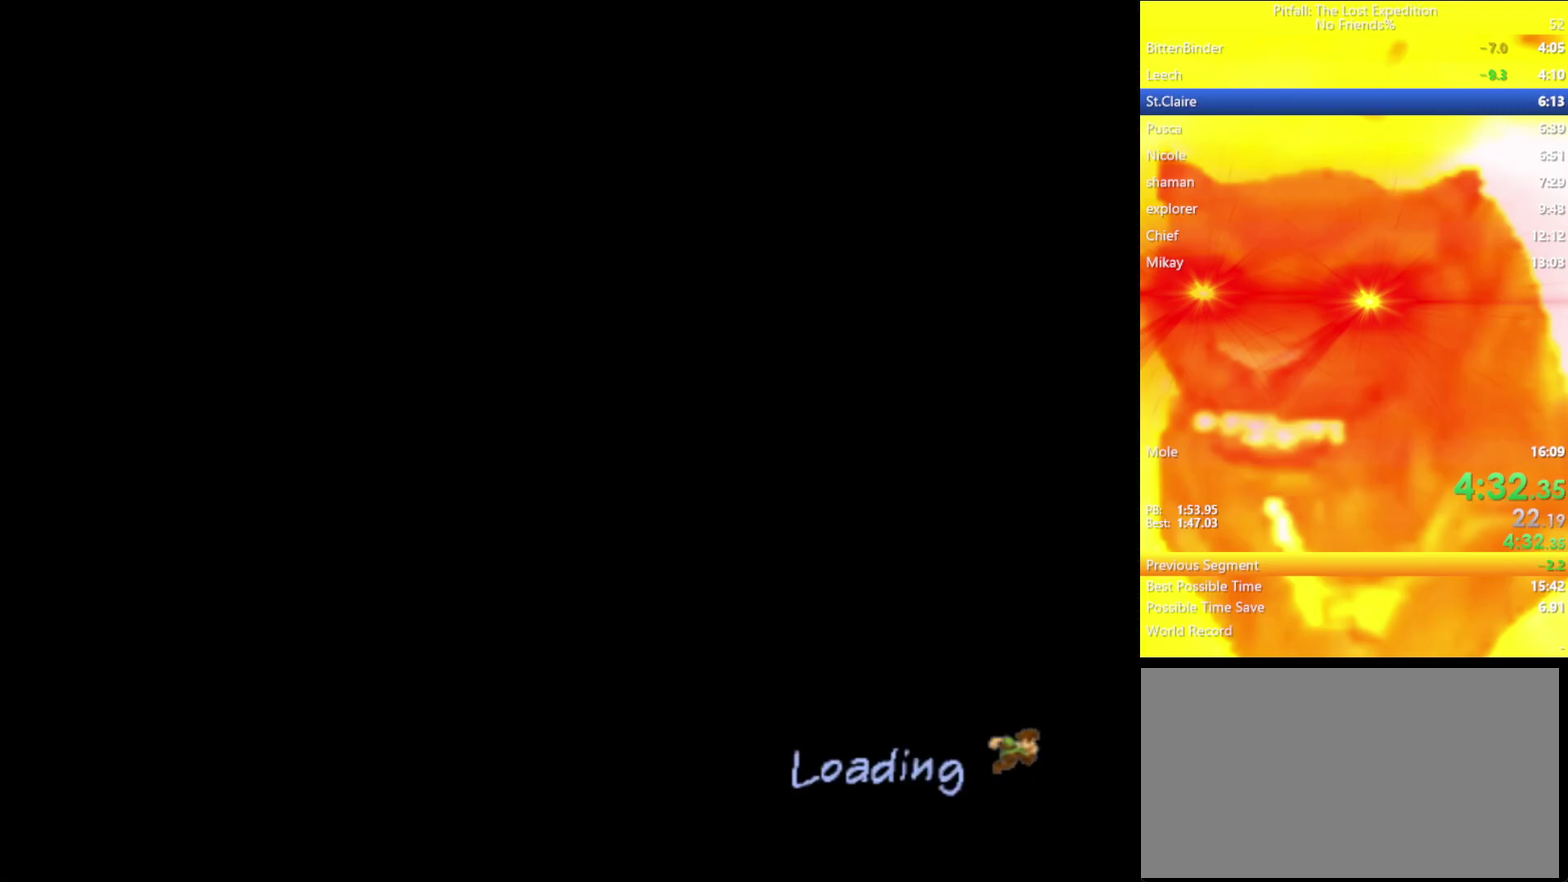
{"buttons": ["L1"], "left_stick": "up-right", "right_stick": "center", "events": [[217, "left_stick", "up-right"], [500, "L1", "down"]]}
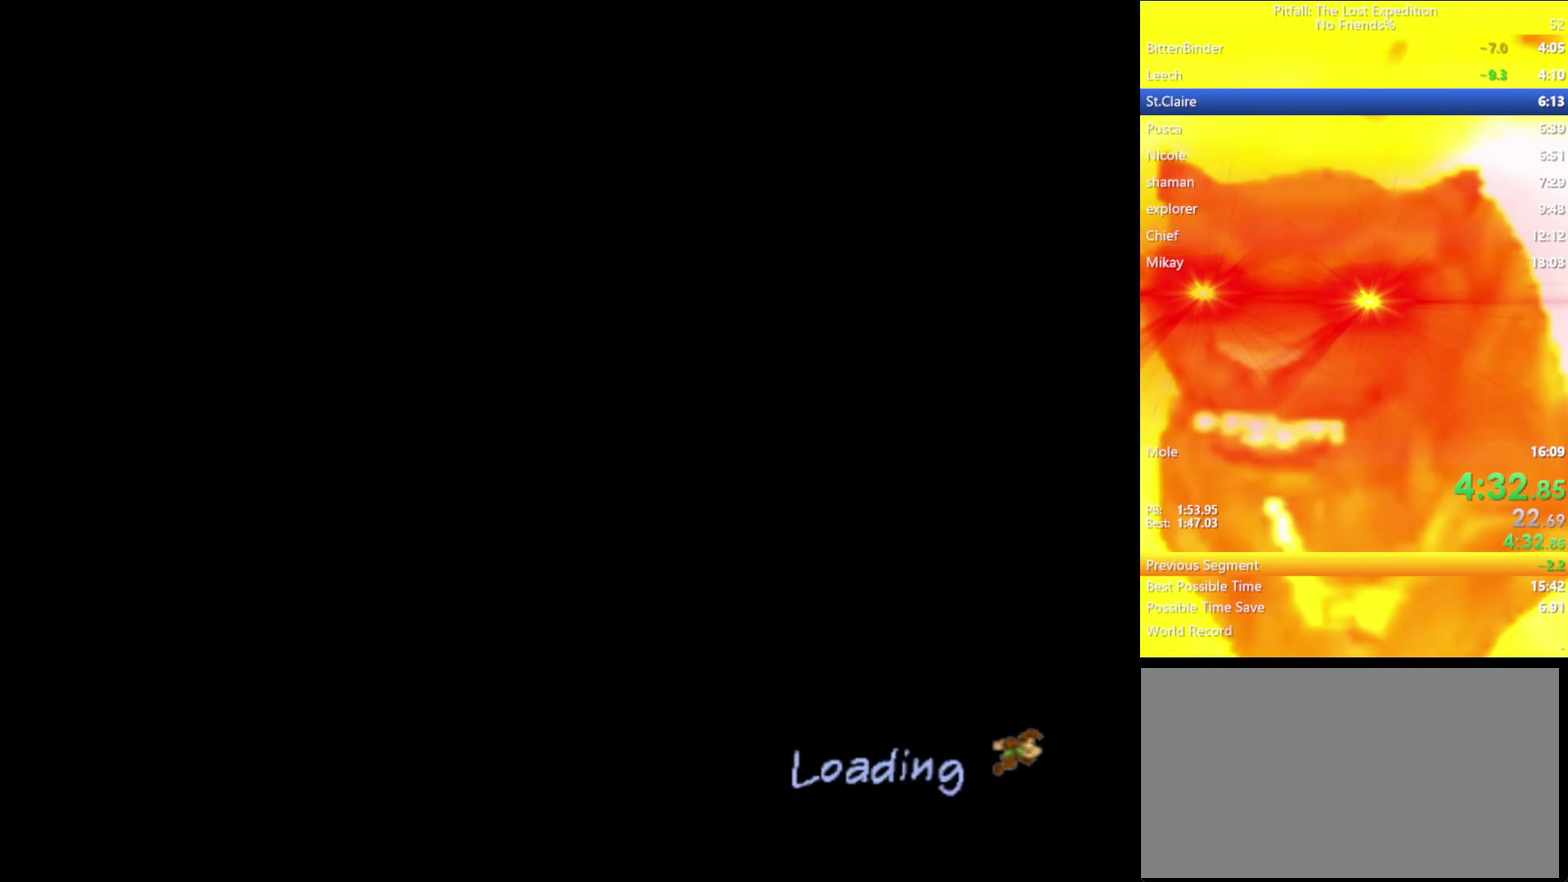
{"buttons": ["L1"], "left_stick": "up-right", "right_stick": "center", "events": []}
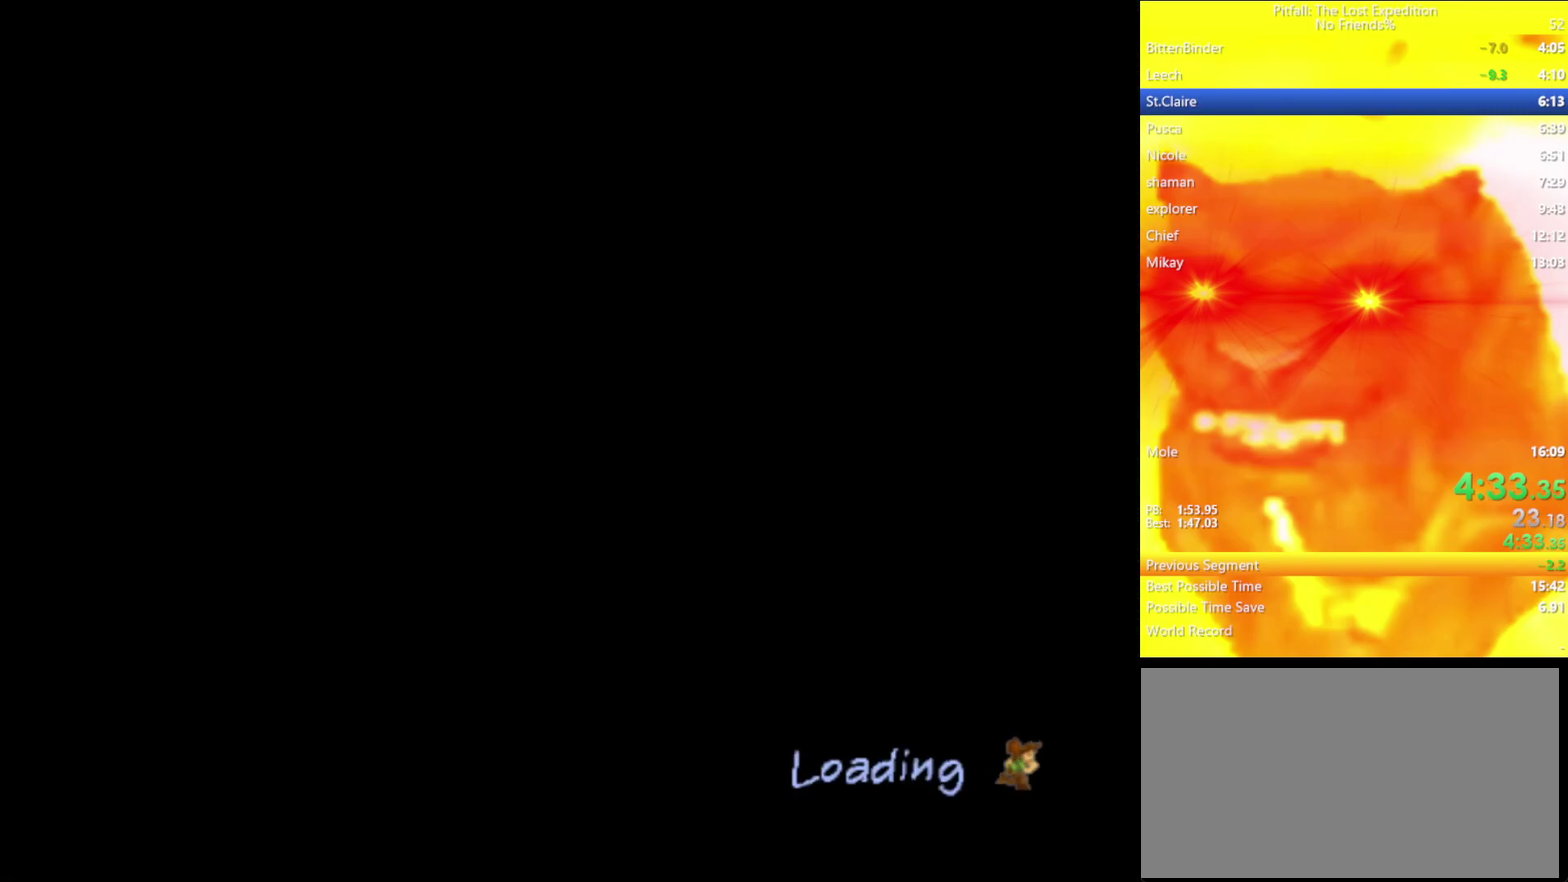
{"buttons": ["L1"], "left_stick": "right", "right_stick": "center", "events": [[233, "left_stick", "right"]]}
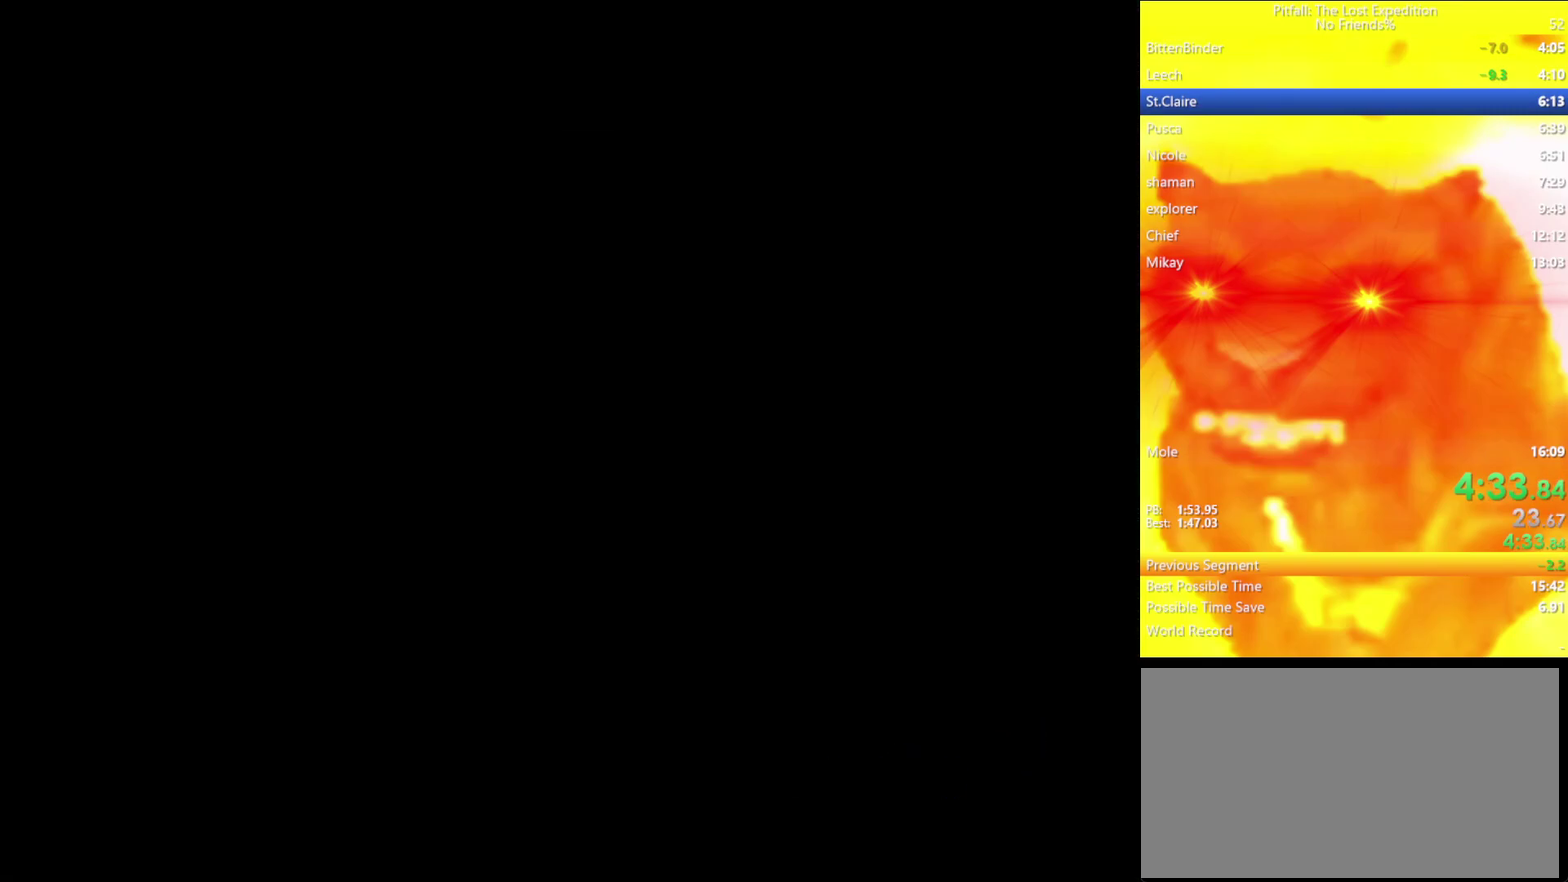
{"buttons": ["L1"], "left_stick": "up-right", "right_stick": "center", "events": [[467, "left_stick", "up-right"]]}
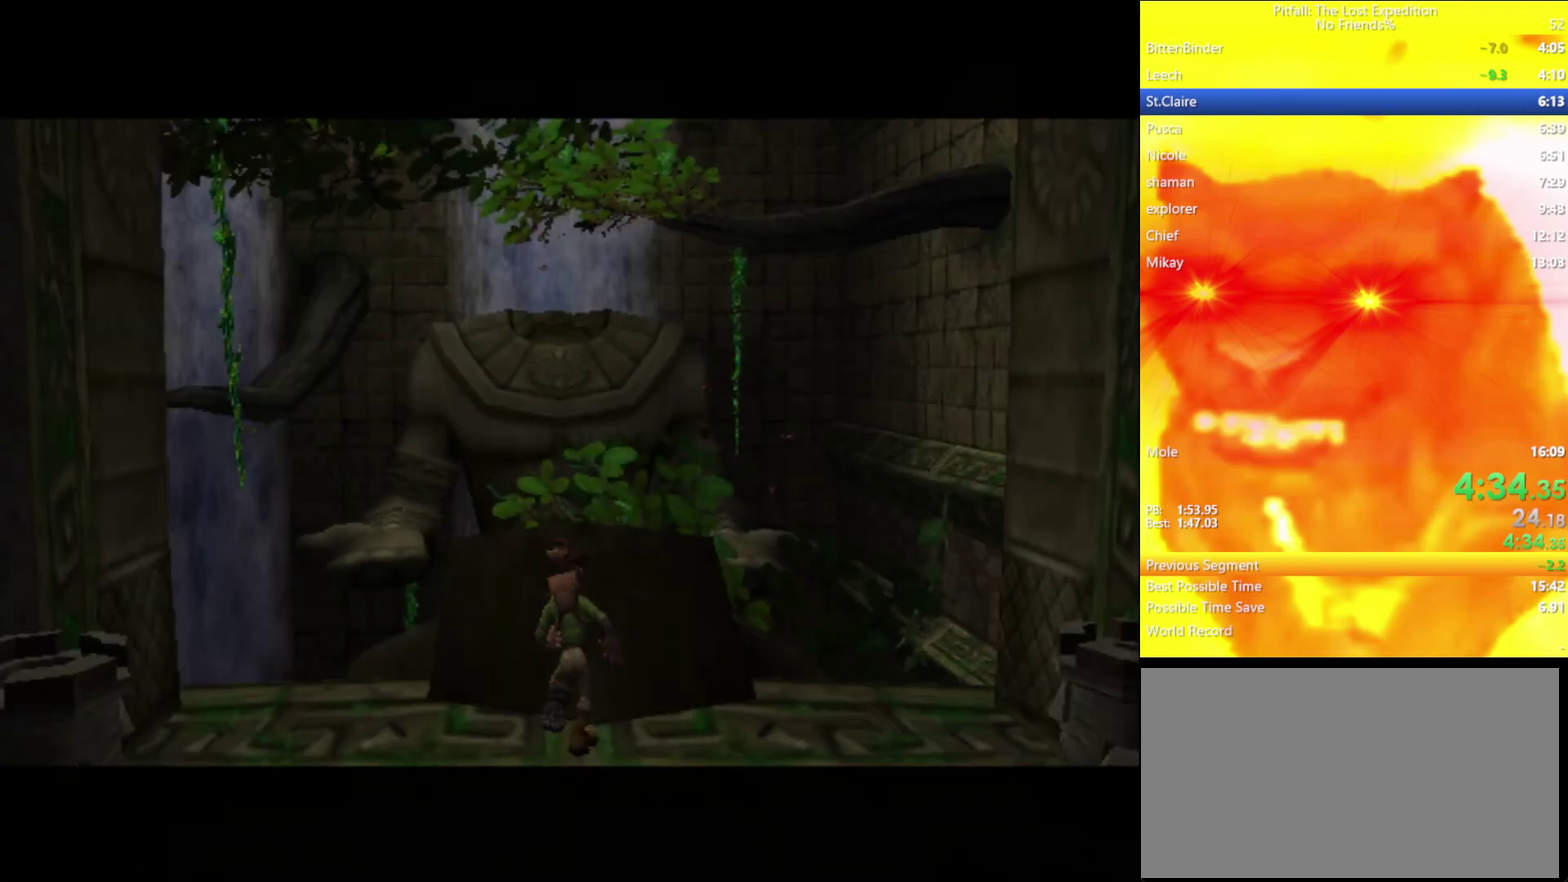
{"buttons": ["L1"], "left_stick": "up-right", "right_stick": "center", "events": []}
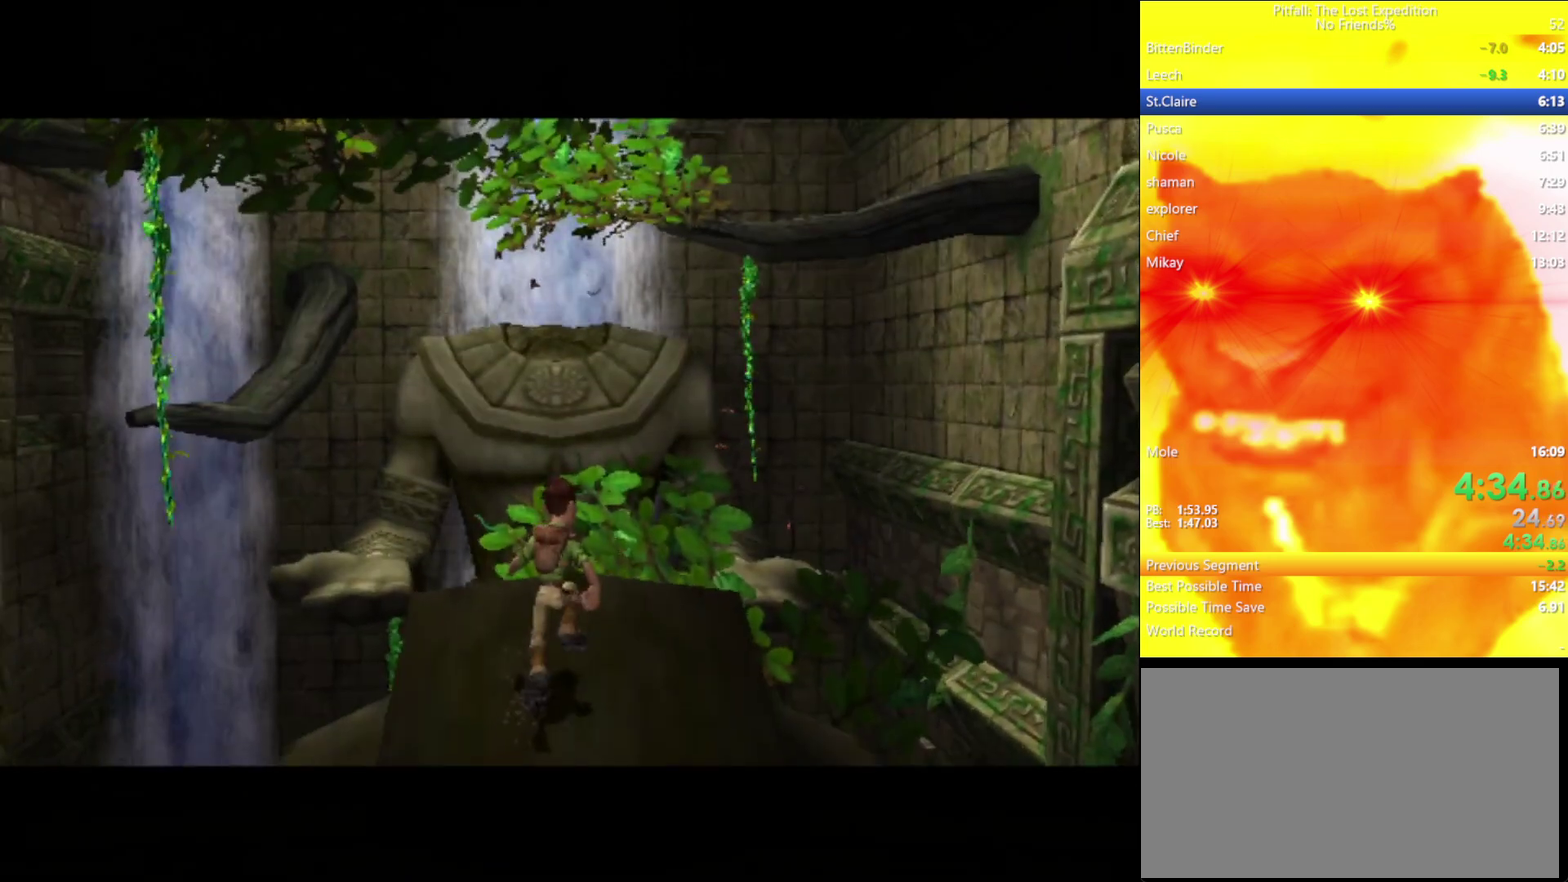
{"buttons": ["L1"], "left_stick": "up-right", "right_stick": "center", "events": []}